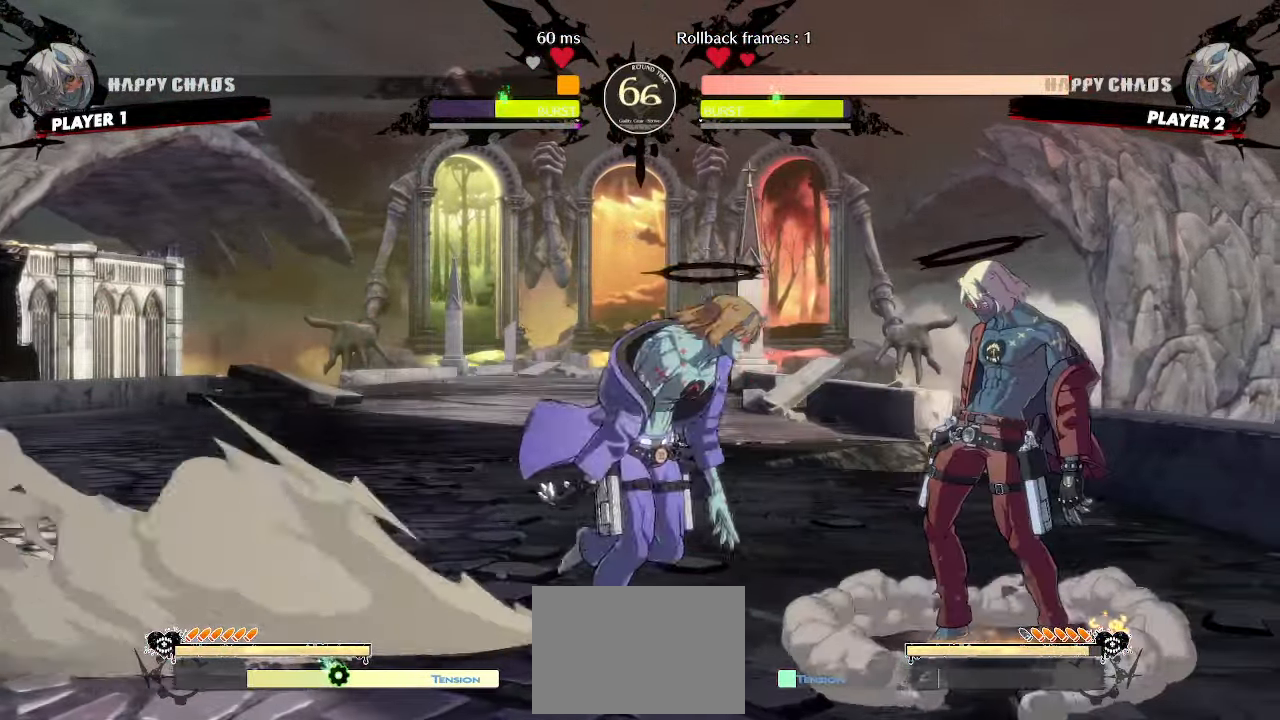
Gameplay with a controller (arcade stick); each line is a JSON object with the inputs held at the frame after it (dt_ms = milliseconds from this image to that frame). "events" lists button and stick changes between this image and that frame as [ms after this image, input, new state], when the widget could be followed in between. Not read: L3 R3 other_buttons.
{"dt_ms": 500, "buttons": ["DPAD_DOWN"], "events": [[183, "DPAD_RIGHT", "up"], [400, "DPAD_DOWN", "down"], [433, "K", "down"], [500, "K", "up"]]}
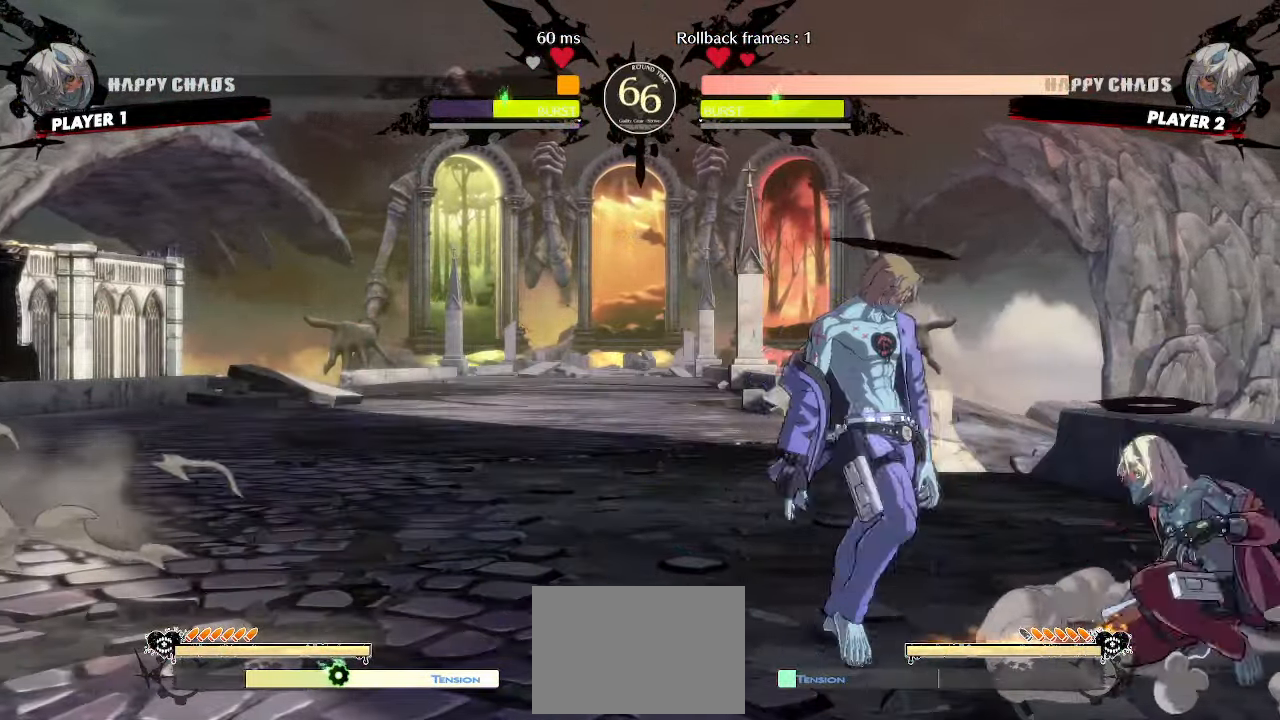
{"dt_ms": 500, "buttons": [], "events": [[67, "HS", "down"], [117, "DPAD_DOWN", "up"], [450, "HS", "up"]]}
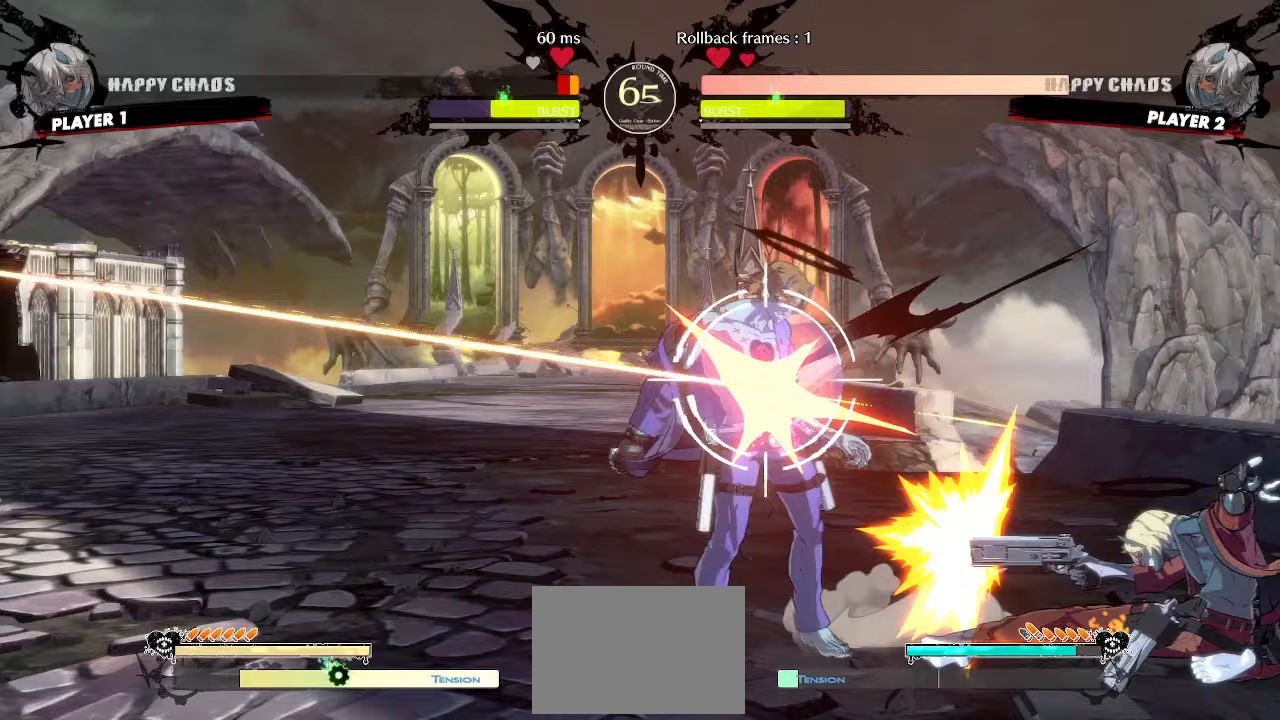
{"dt_ms": 500, "buttons": ["S"], "events": [[67, "DPAD_DOWN", "down"], [383, "DPAD_LEFT", "down"], [433, "DPAD_DOWN", "up"], [467, "S", "down"], [483, "DPAD_LEFT", "up"]]}
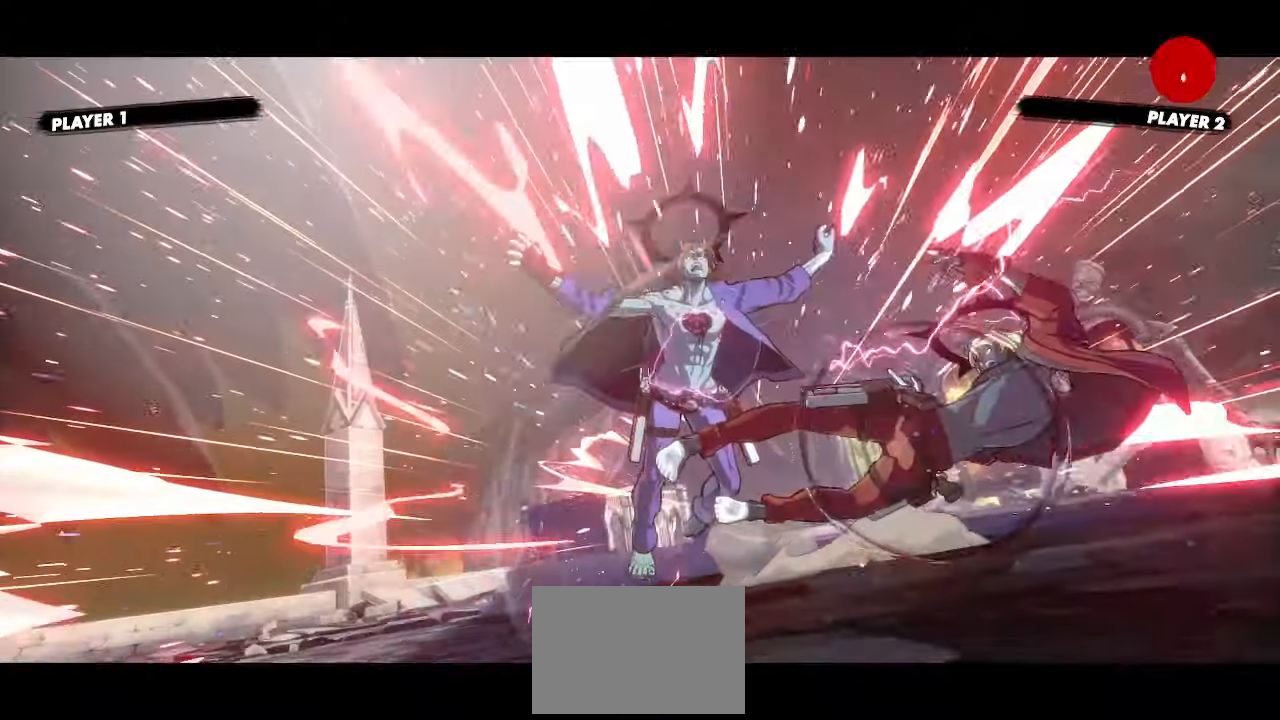
{"dt_ms": 500, "buttons": [], "events": [[50, "S", "up"]]}
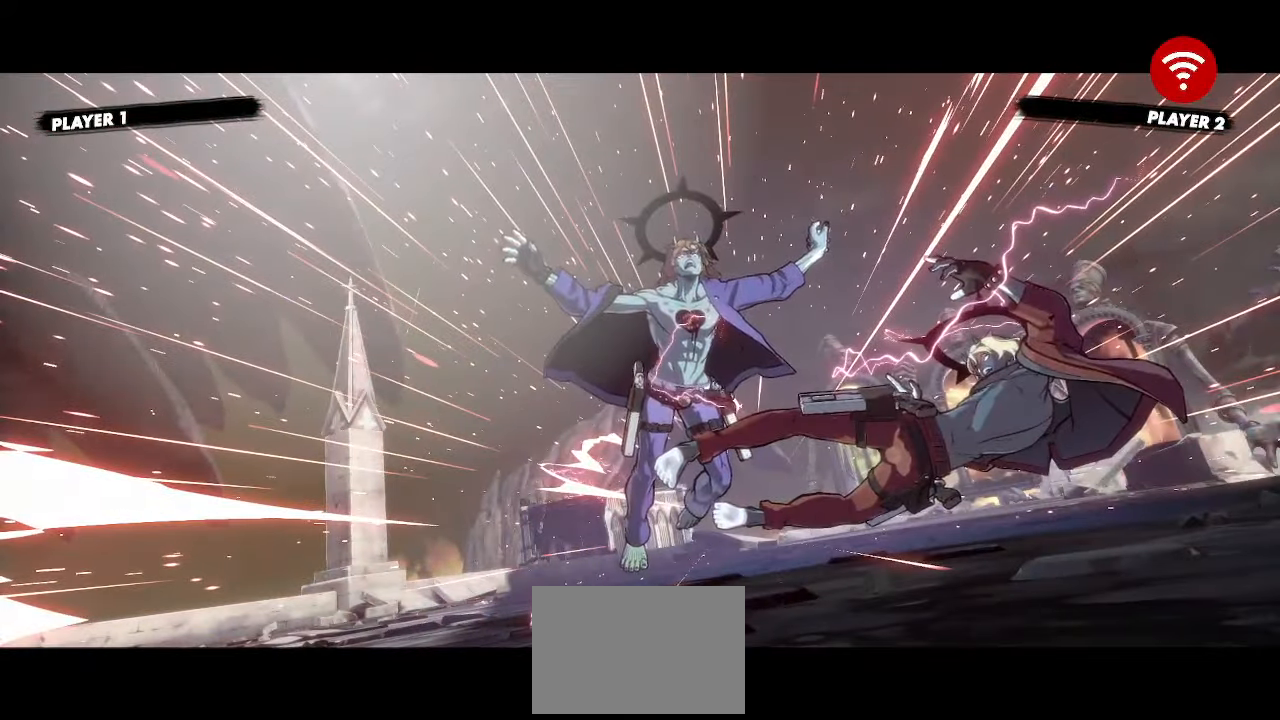
{"dt_ms": 500, "buttons": [], "events": []}
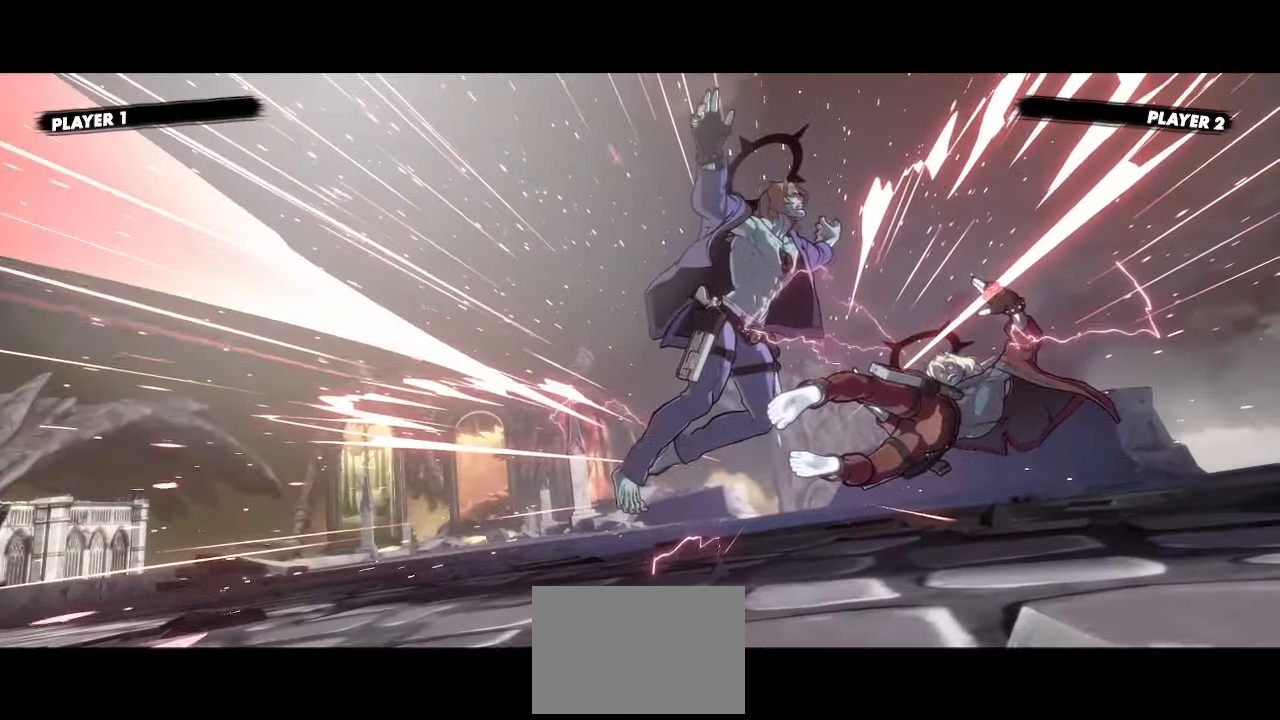
{"dt_ms": 1000, "buttons": []}
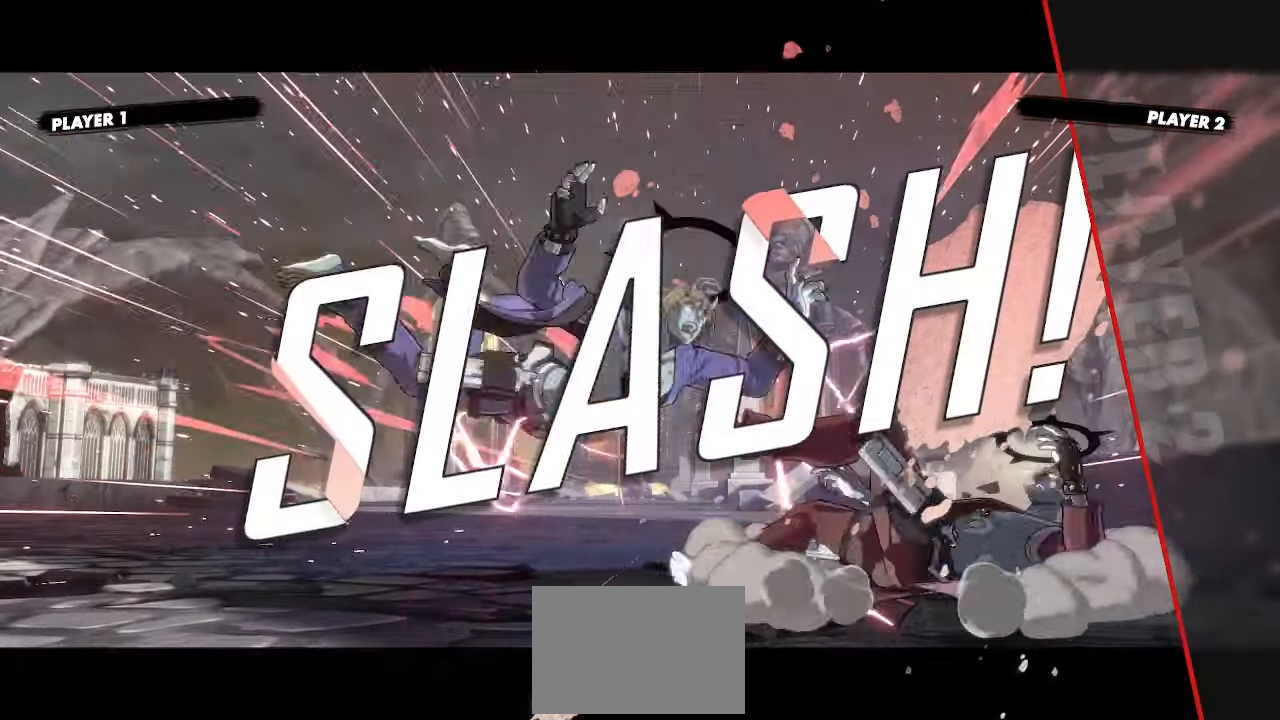
{"dt_ms": 500, "buttons": [], "events": []}
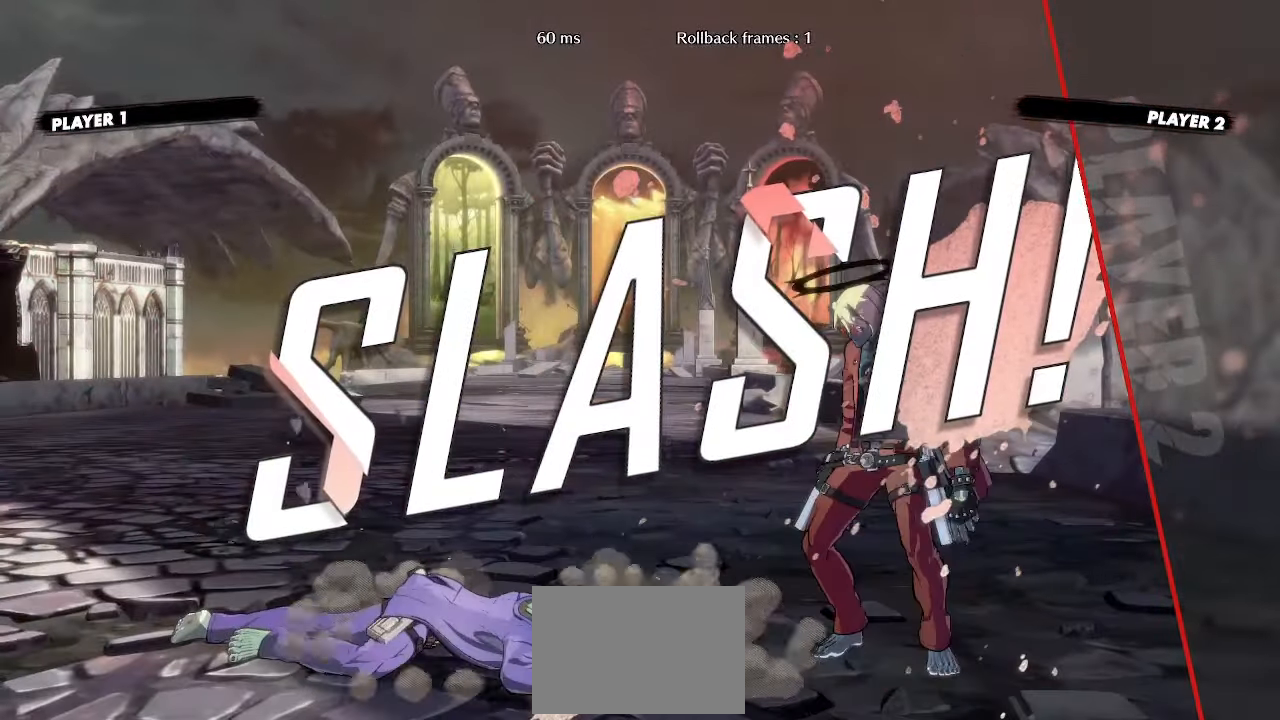
{"dt_ms": 500, "buttons": [], "events": []}
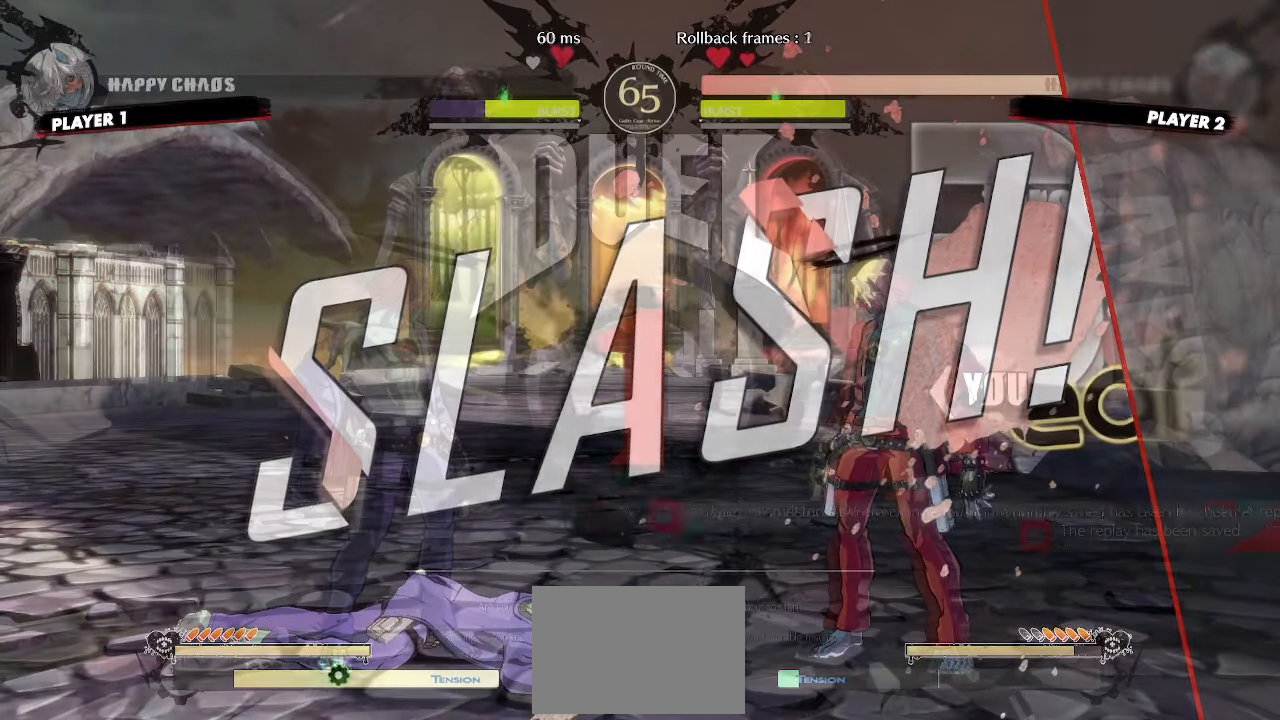
{"dt_ms": 500, "buttons": ["DPAD_RIGHT"], "events": [[367, "DPAD_LEFT", "down"], [400, "DPAD_DOWN", "down"], [450, "DPAD_LEFT", "up"], [450, "DPAD_RIGHT", "down"], [483, "DPAD_DOWN", "up"]]}
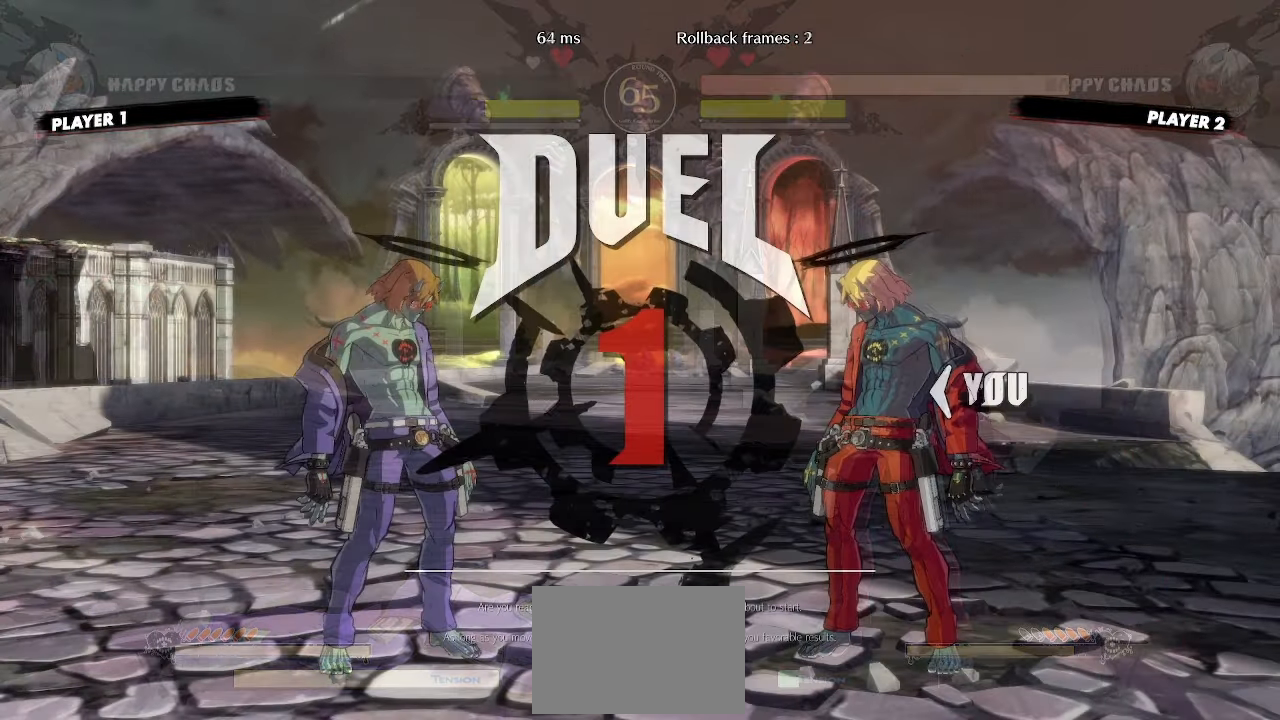
{"dt_ms": 500, "buttons": [], "events": [[17, "DPAD_RIGHT", "up"], [117, "DPAD_LEFT", "down"], [133, "DPAD_DOWN", "down"], [183, "DPAD_LEFT", "up"], [183, "DPAD_RIGHT", "down"], [200, "DPAD_DOWN", "up"], [250, "DPAD_RIGHT", "up"], [333, "DPAD_LEFT", "down"], [367, "DPAD_DOWN", "down"], [400, "DPAD_LEFT", "up"], [417, "DPAD_RIGHT", "down"], [450, "DPAD_DOWN", "up"], [483, "DPAD_RIGHT", "up"]]}
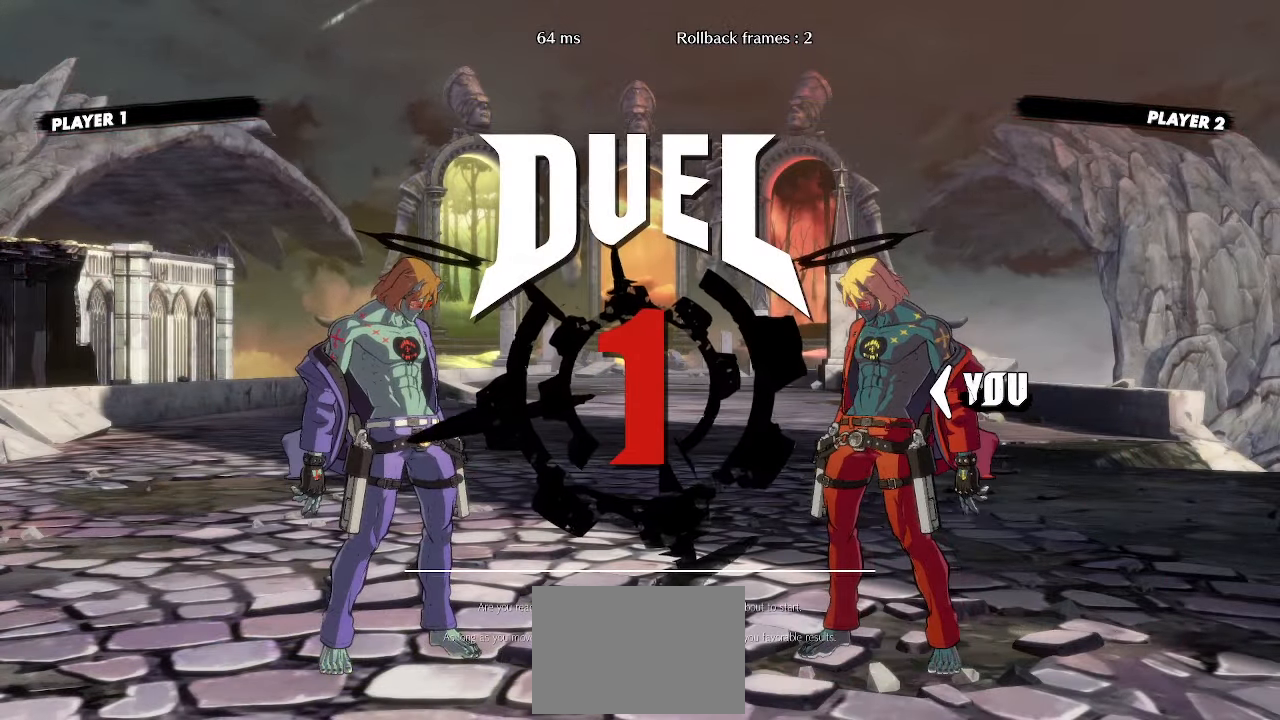
{"dt_ms": 500, "buttons": ["DPAD_LEFT"], "events": [[33, "DPAD_LEFT", "down"], [100, "DPAD_LEFT", "up"], [117, "DPAD_RIGHT", "down"], [200, "DPAD_RIGHT", "up"], [250, "DPAD_LEFT", "down"]]}
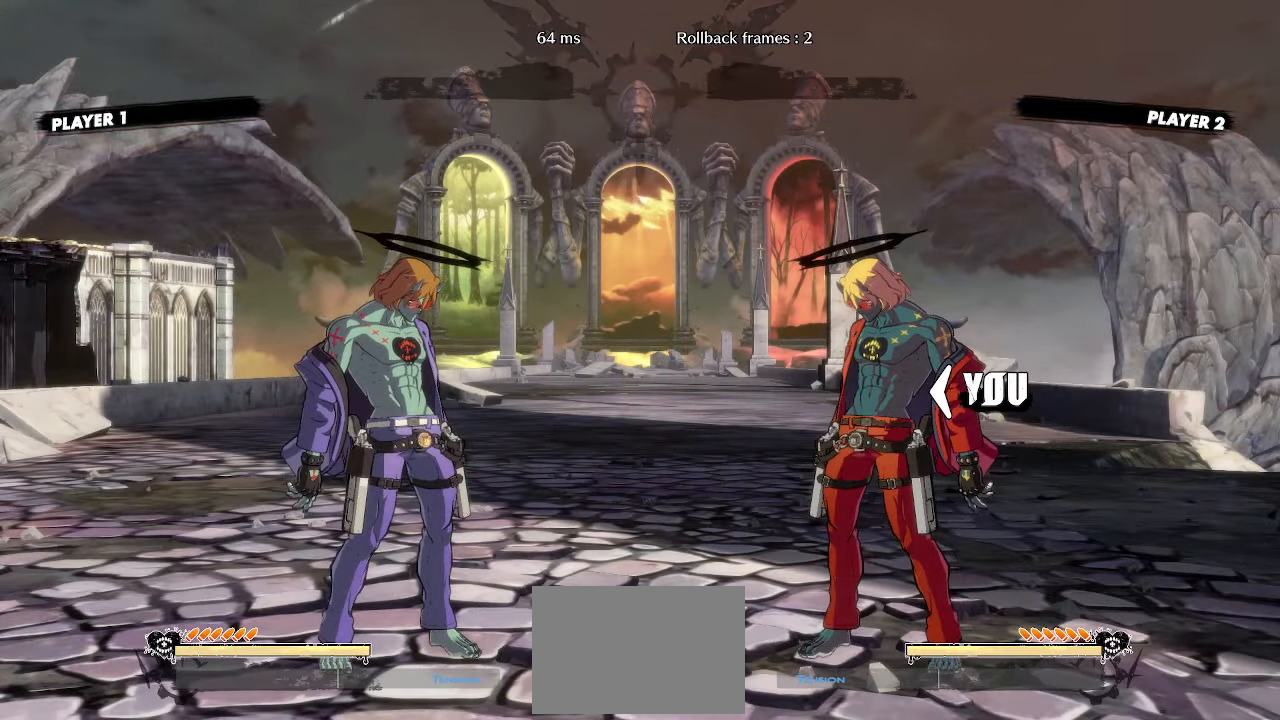
{"dt_ms": 500, "buttons": [], "events": [[17, "DPAD_LEFT", "up"]]}
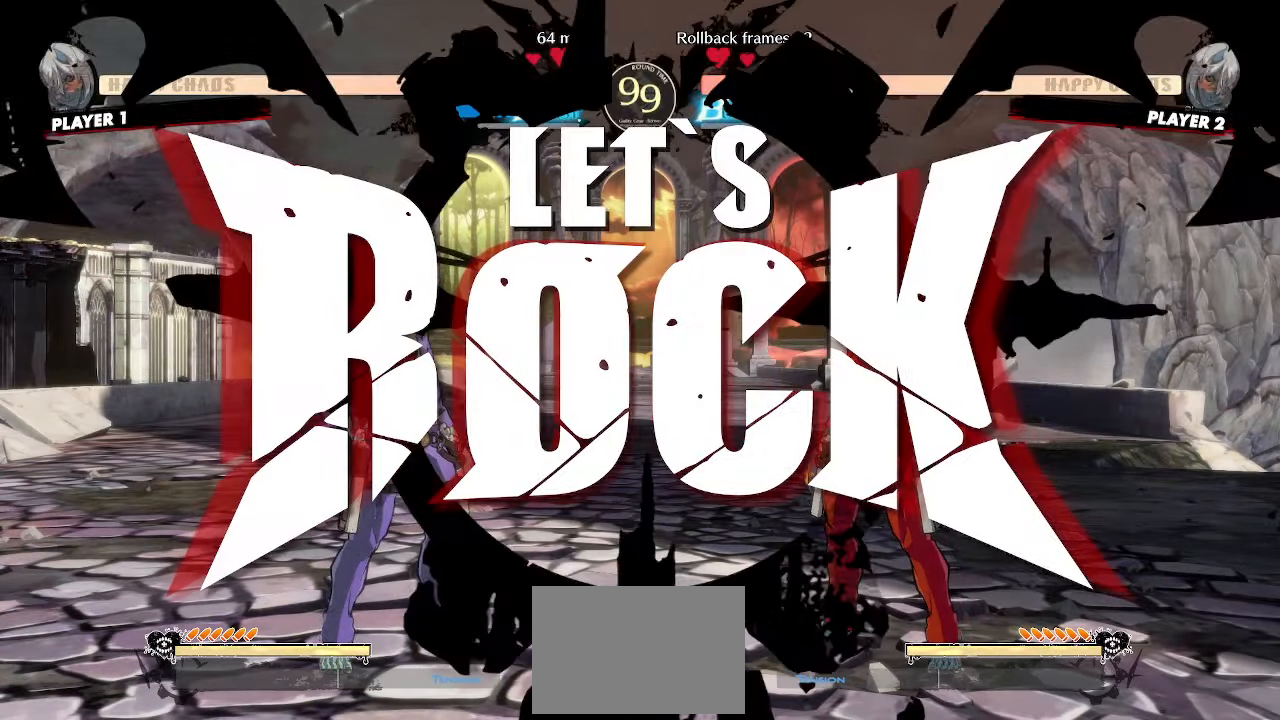
{"dt_ms": 500, "buttons": ["DPAD_RIGHT"], "events": [[167, "DPAD_DOWN", "down"], [200, "DPAD_LEFT", "down"], [267, "DPAD_DOWN", "up"], [300, "DPAD_LEFT", "up"], [350, "DPAD_RIGHT", "down"]]}
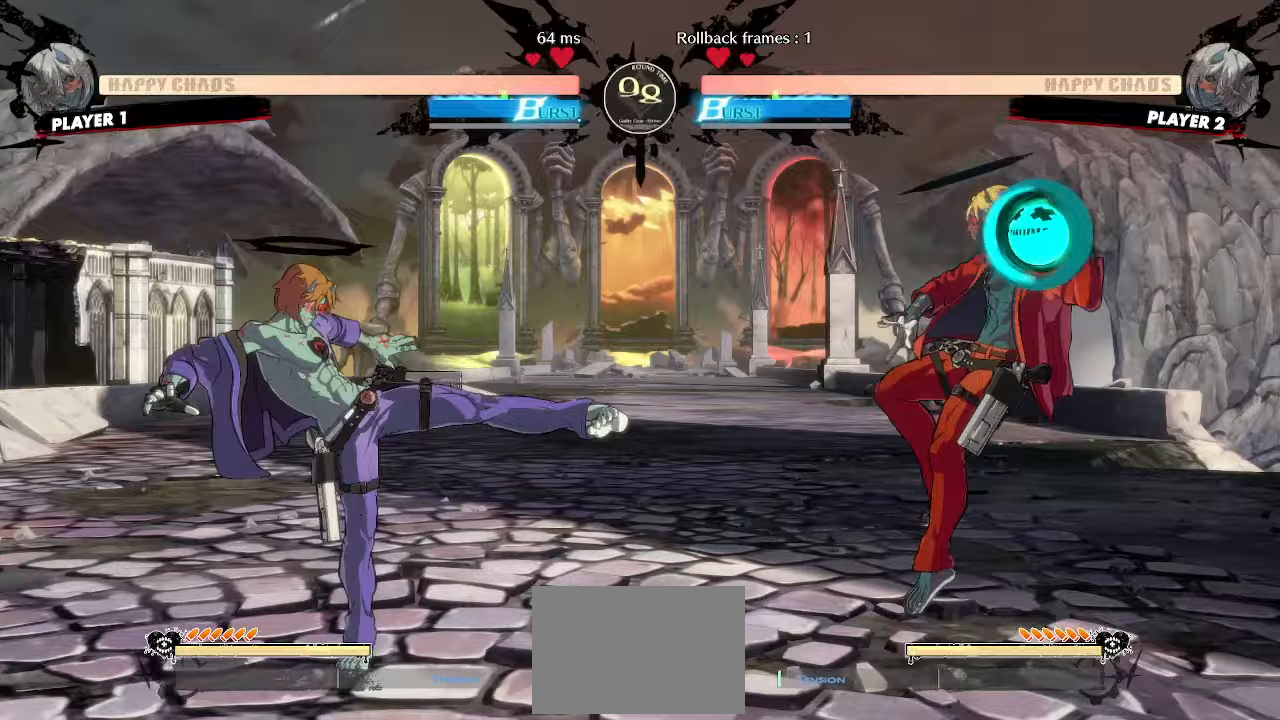
{"dt_ms": 500, "buttons": [], "events": [[217, "DPAD_RIGHT", "up"], [267, "DPAD_UP", "down"], [383, "DPAD_UP", "up"]]}
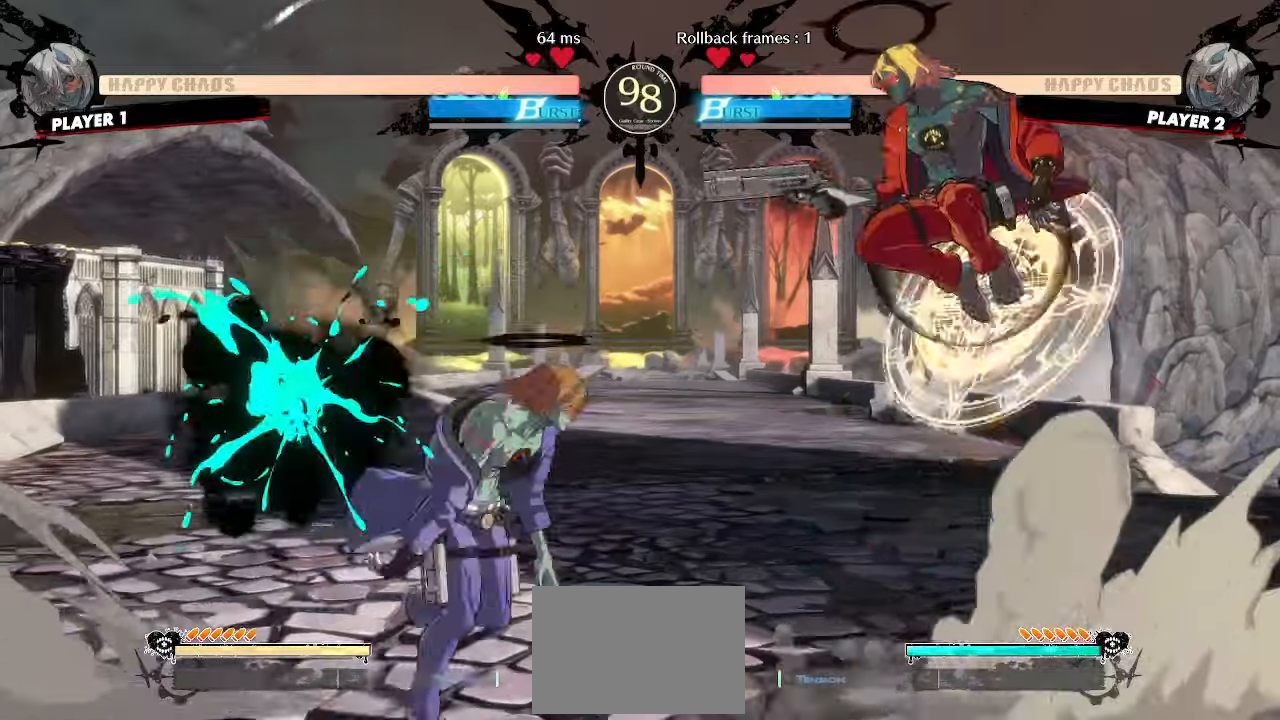
{"dt_ms": 500, "buttons": [], "events": [[350, "HS", "down"], [400, "HS", "up"]]}
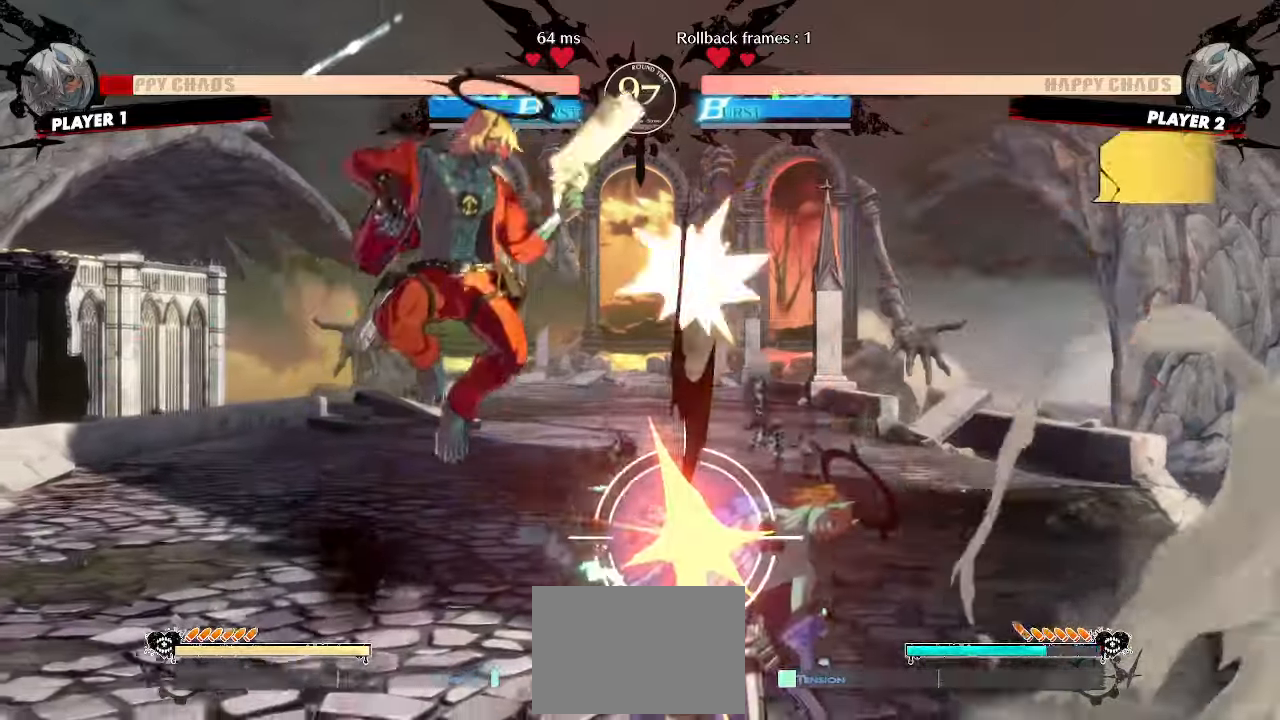
{"dt_ms": 500, "buttons": ["DPAD_DOWN"], "events": [[117, "HS", "down"], [200, "HS", "up"], [333, "DPAD_DOWN", "down"]]}
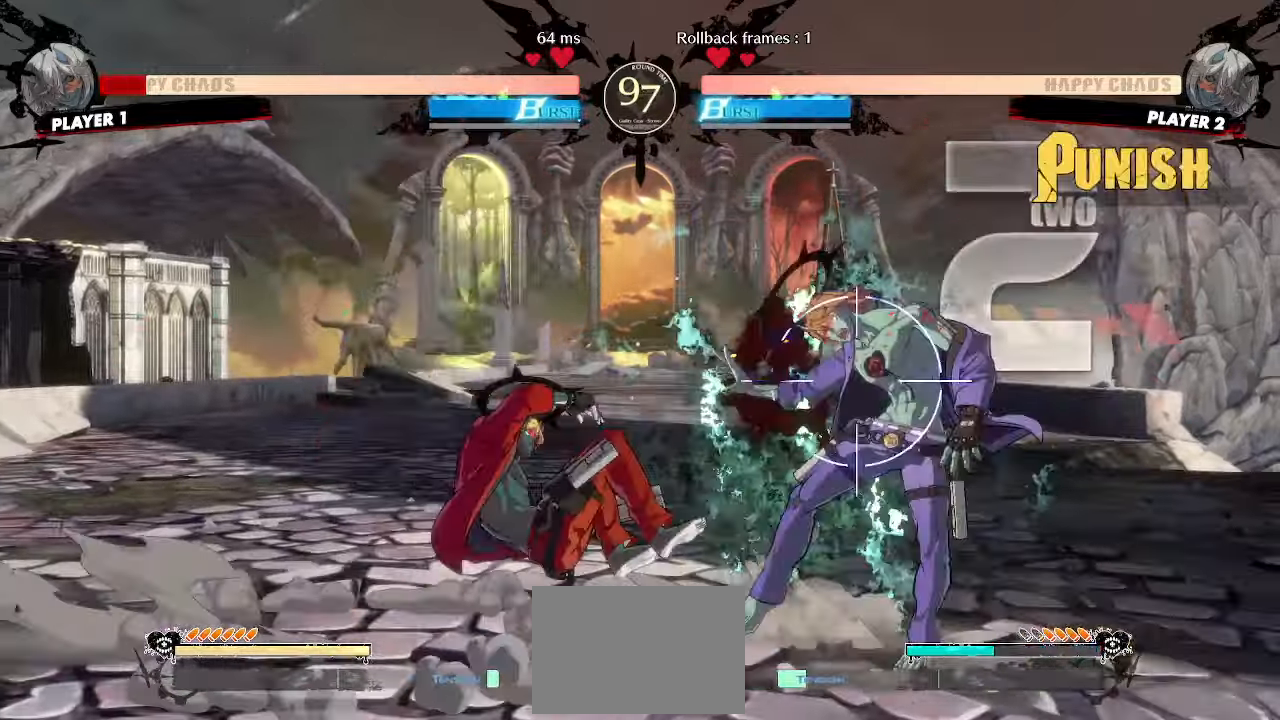
{"dt_ms": 500, "buttons": [], "events": [[17, "DPAD_LEFT", "down"], [67, "DPAD_DOWN", "up"], [117, "DPAD_LEFT", "up"]]}
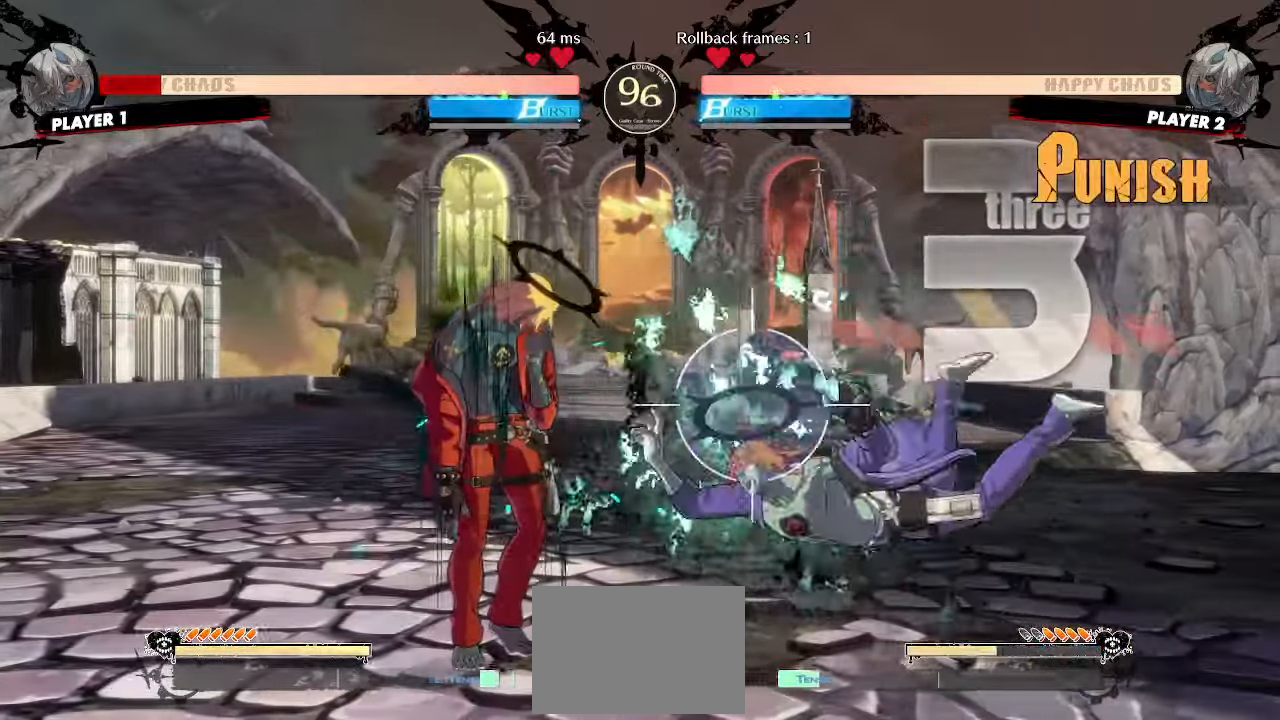
{"dt_ms": 500, "buttons": [], "events": []}
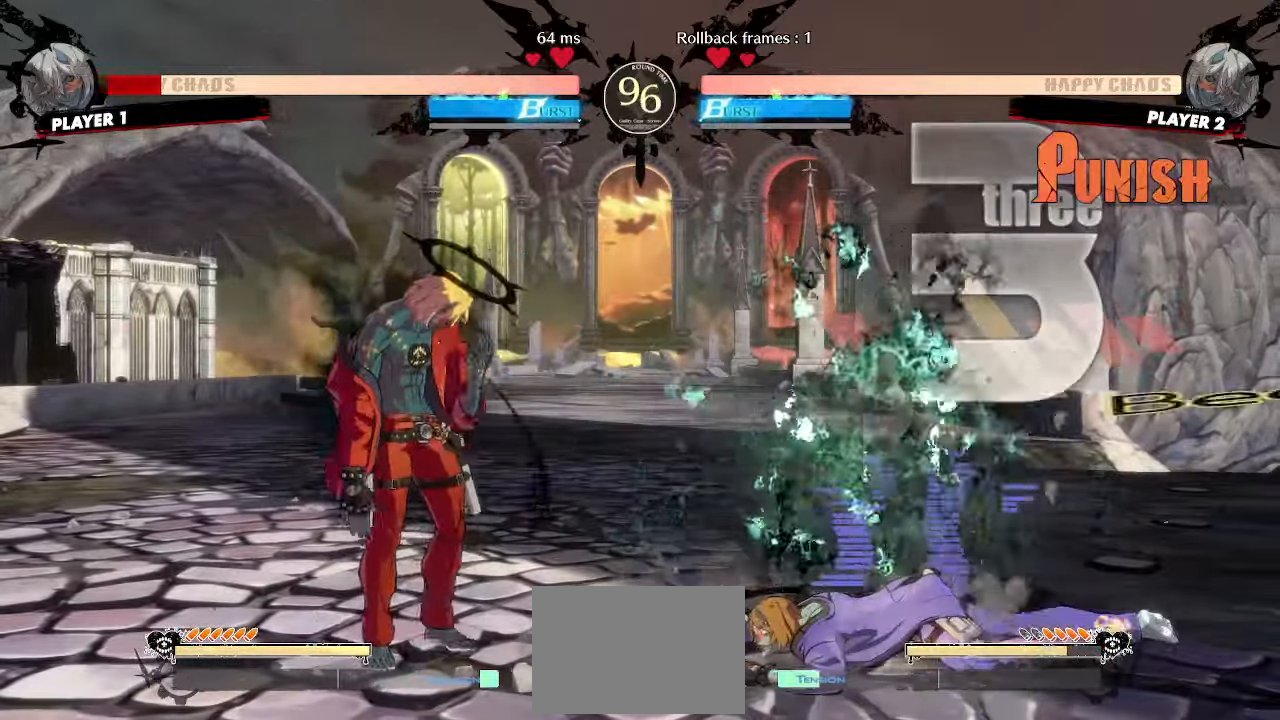
{"dt_ms": 500, "buttons": [], "events": [[117, "HS", "down"], [200, "HS", "up"], [217, "DPAD_DOWN", "down"], [233, "DPAD_LEFT", "down"], [267, "K", "down"], [283, "DPAD_DOWN", "up"], [317, "K", "up"], [333, "DPAD_LEFT", "up"]]}
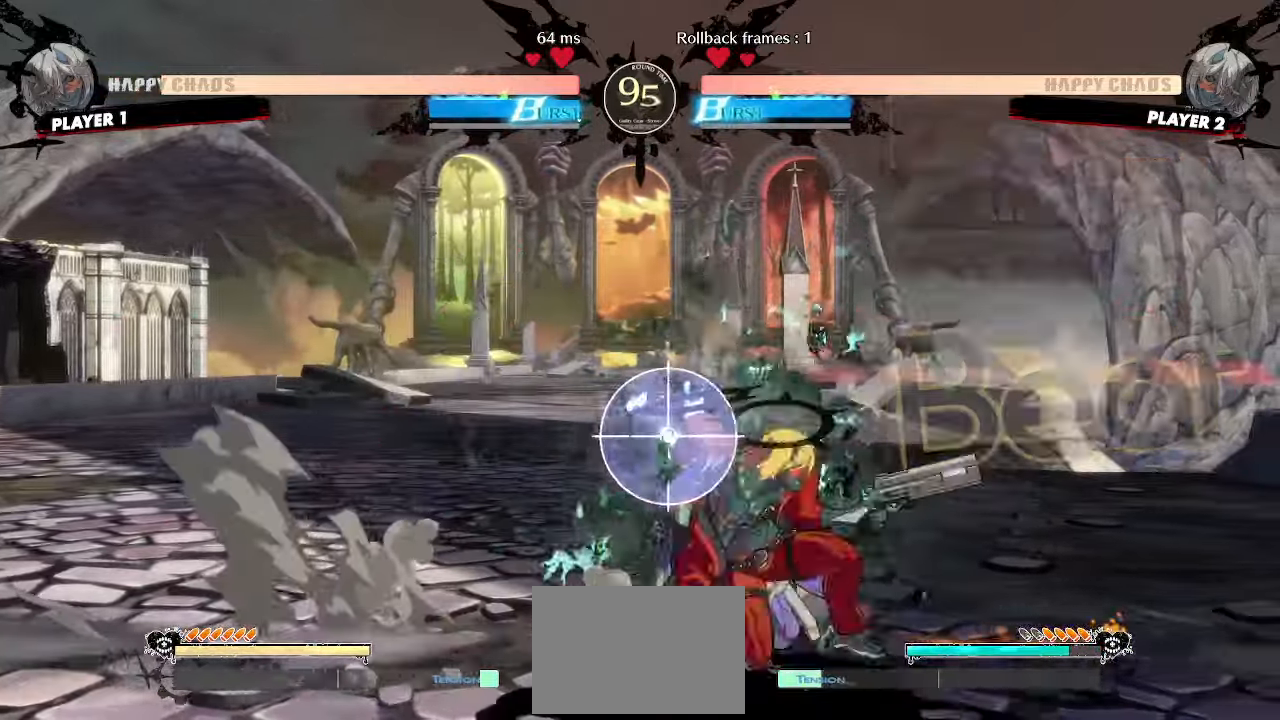
{"dt_ms": 500, "buttons": [], "events": [[417, "S", "down"], [483, "S", "up"]]}
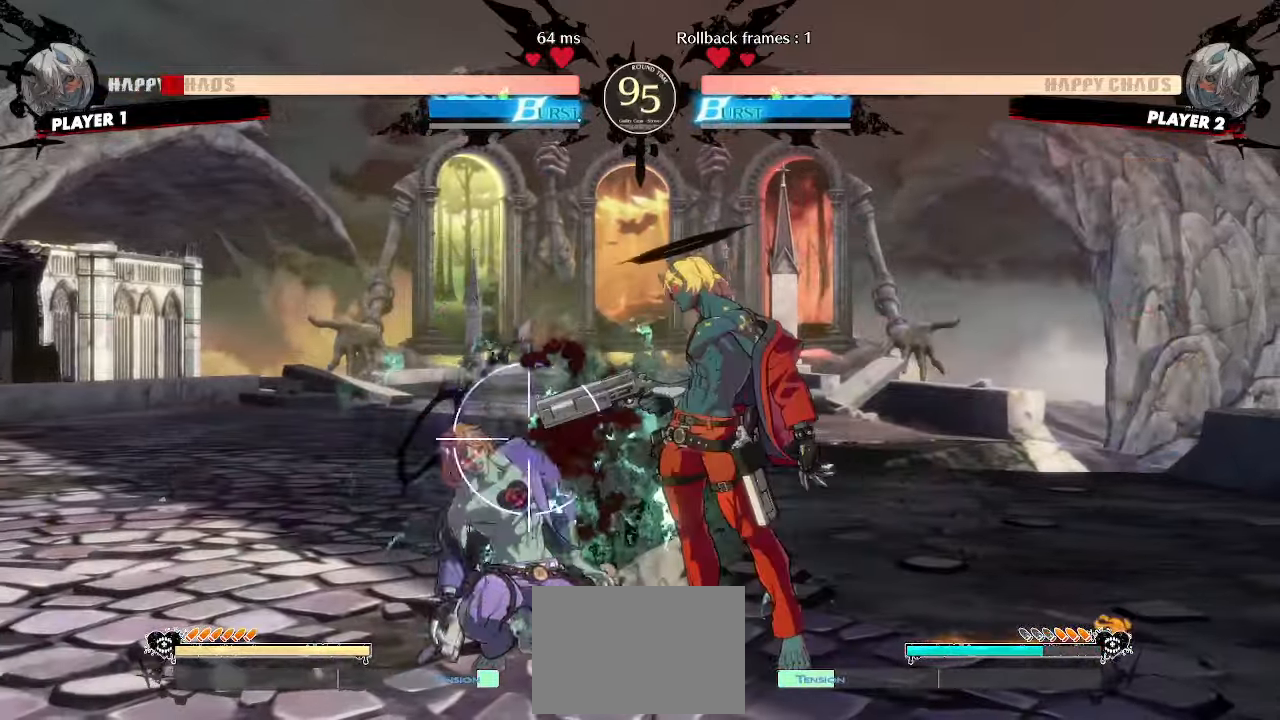
{"dt_ms": 500, "buttons": ["DPAD_DOWN", "DPAD_RIGHT"], "events": [[50, "DPAD_LEFT", "down"], [83, "DPAD_UP", "down"], [217, "DPAD_LEFT", "up"], [233, "DPAD_RIGHT", "down"], [283, "DPAD_DOWN", "down"], [283, "DPAD_UP", "up"], [333, "HS", "down"], [383, "HS", "up"]]}
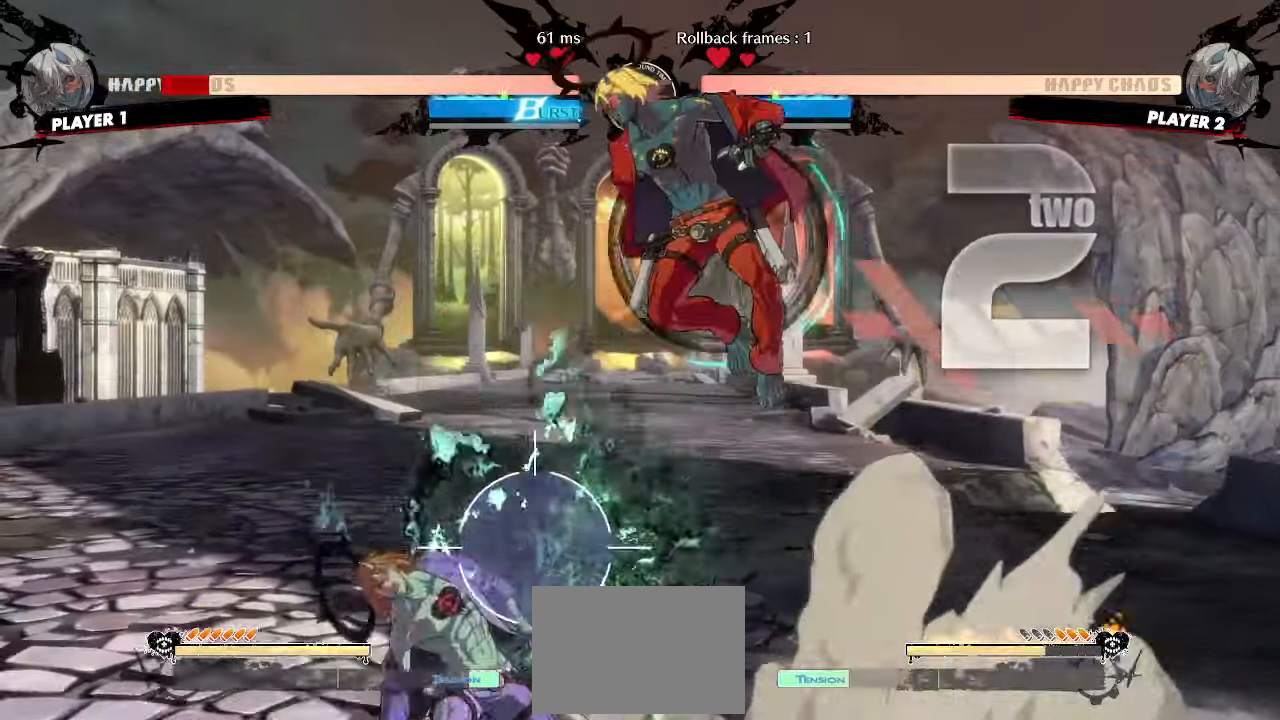
{"dt_ms": 500, "buttons": ["HS"], "events": [[283, "S", "down"], [333, "DPAD_DOWN", "up"], [333, "DPAD_RIGHT", "up"], [350, "S", "up"], [467, "HS", "down"]]}
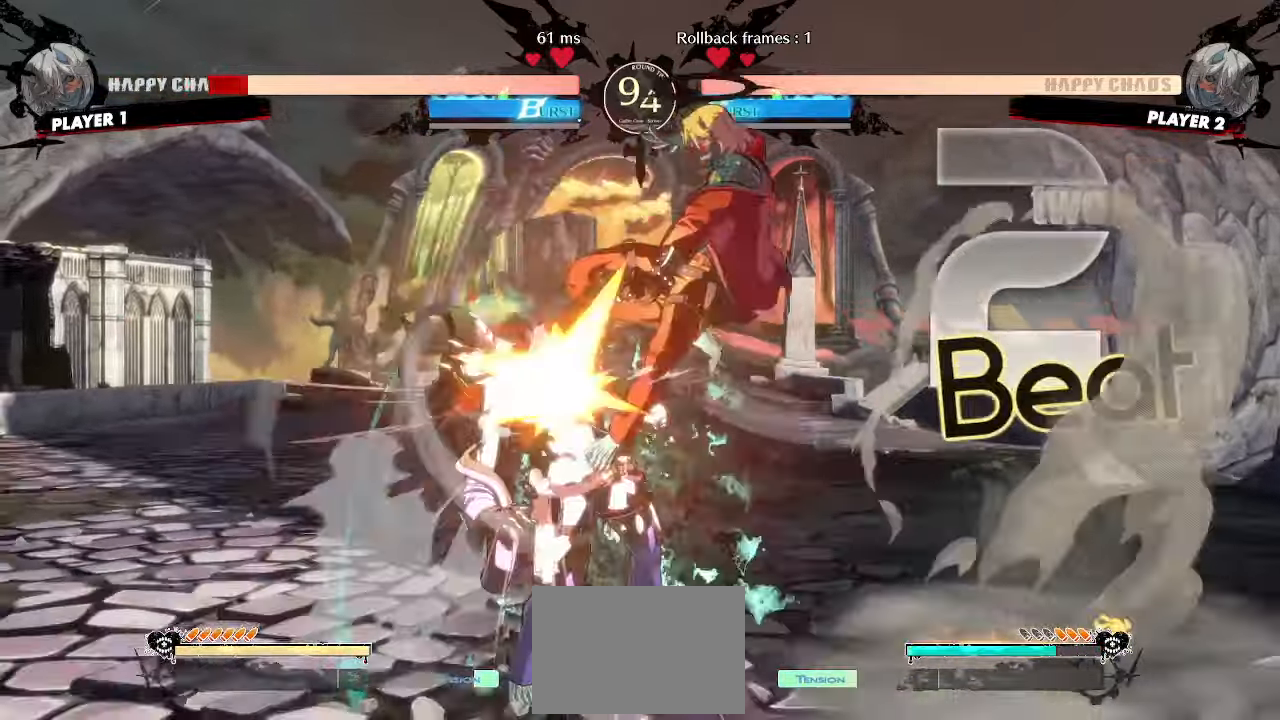
{"dt_ms": 500, "buttons": [], "events": [[267, "DPAD_DOWN", "down"], [317, "HS", "up"], [333, "DPAD_RIGHT", "down"], [383, "DPAD_DOWN", "up"], [433, "DPAD_RIGHT", "up"]]}
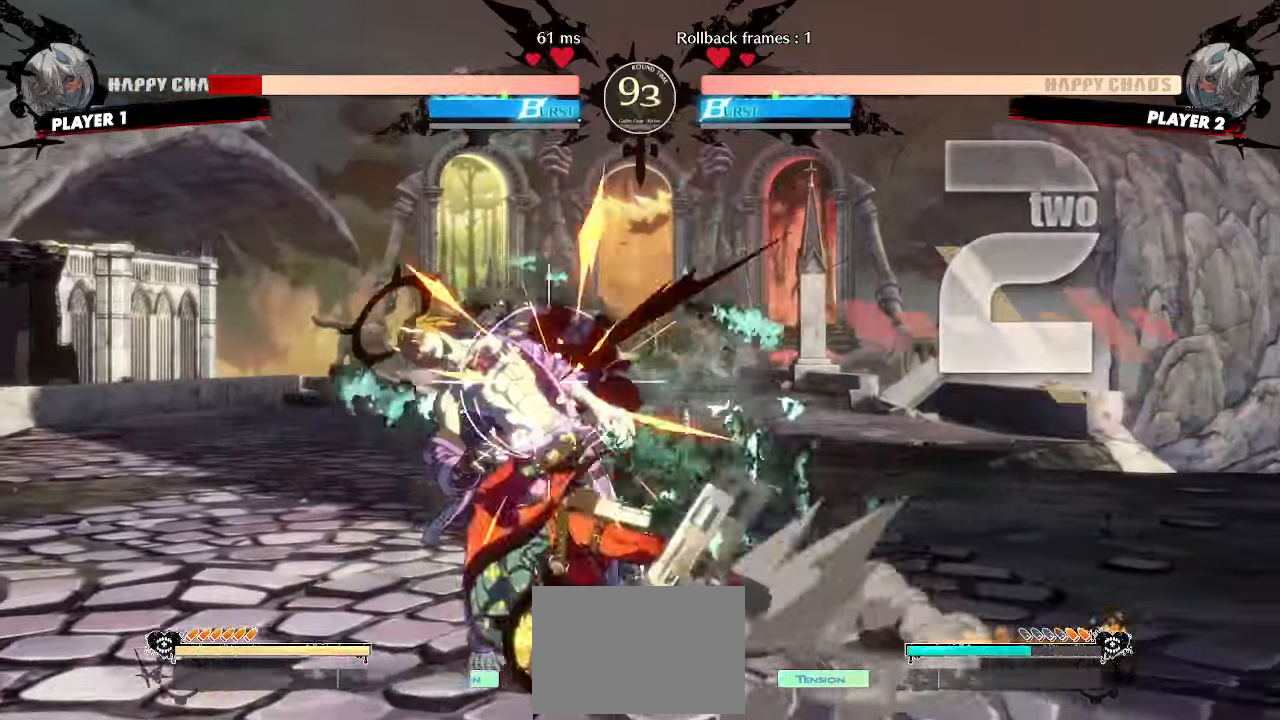
{"dt_ms": 500, "buttons": ["S"], "events": [[500, "S", "down"]]}
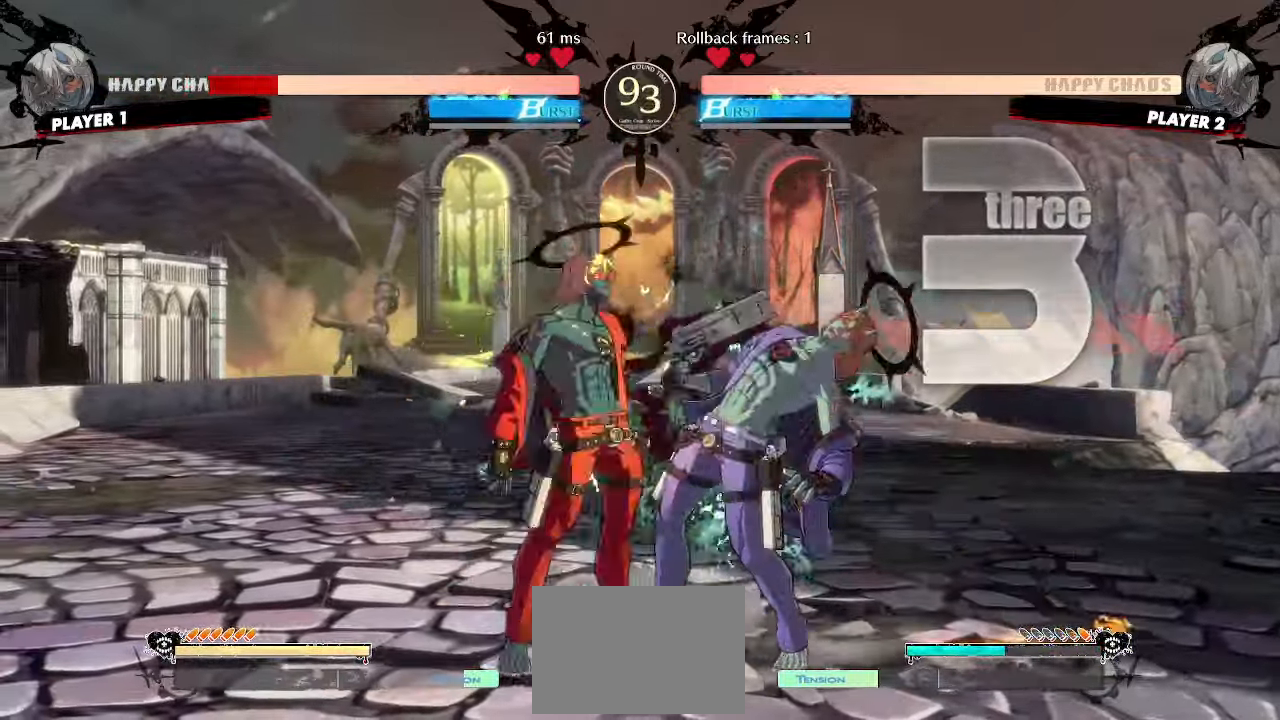
{"dt_ms": 500, "buttons": ["DPAD_DOWN"], "events": [[67, "S", "up"], [100, "DPAD_DOWN", "down"]]}
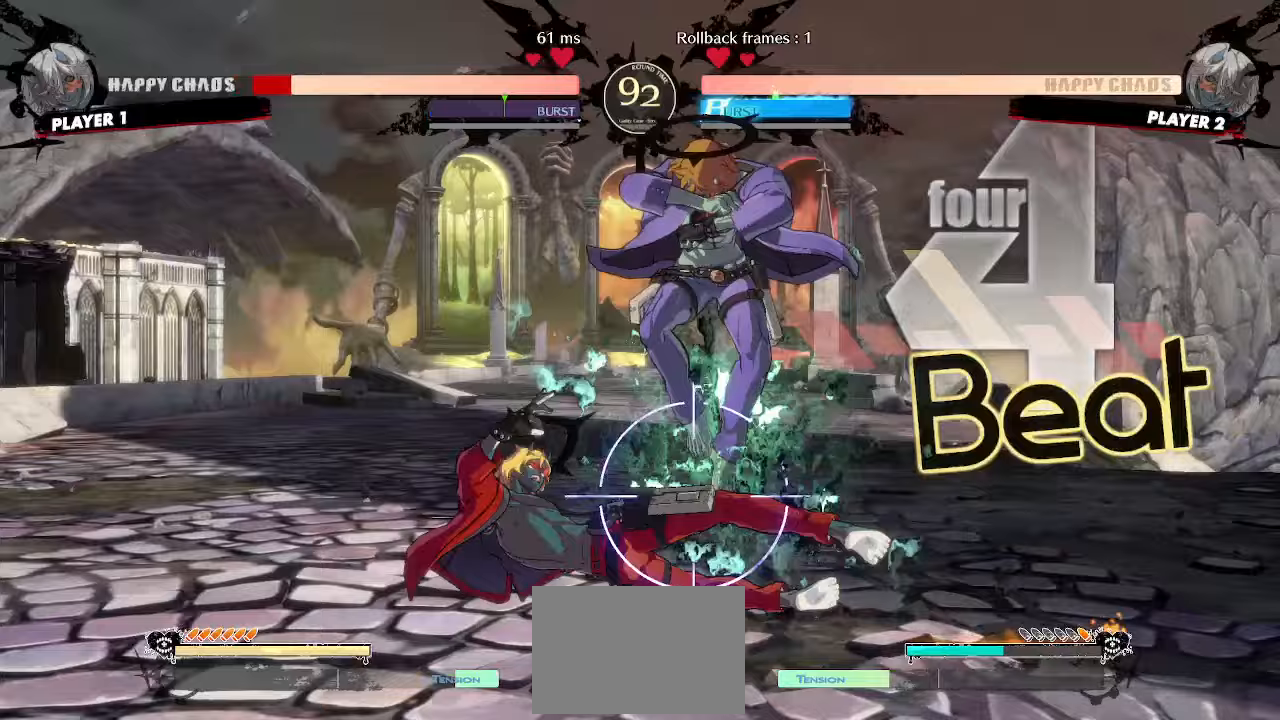
{"dt_ms": 500, "buttons": [], "events": [[50, "DPAD_DOWN", "up"], [117, "DPAD_DOWN", "down"], [233, "DPAD_DOWN", "up"]]}
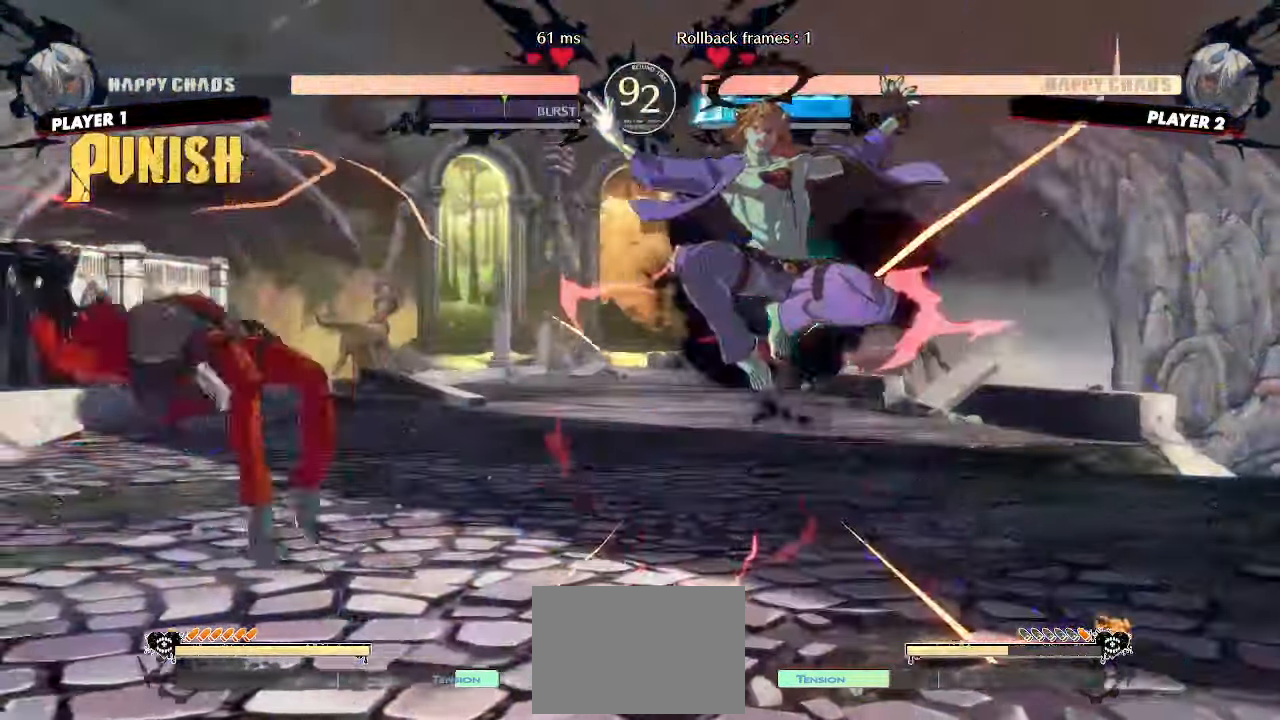
{"dt_ms": 500, "buttons": ["DPAD_RIGHT"], "events": [[17, "DPAD_LEFT", "down"], [300, "DPAD_LEFT", "up"], [467, "DPAD_RIGHT", "down"]]}